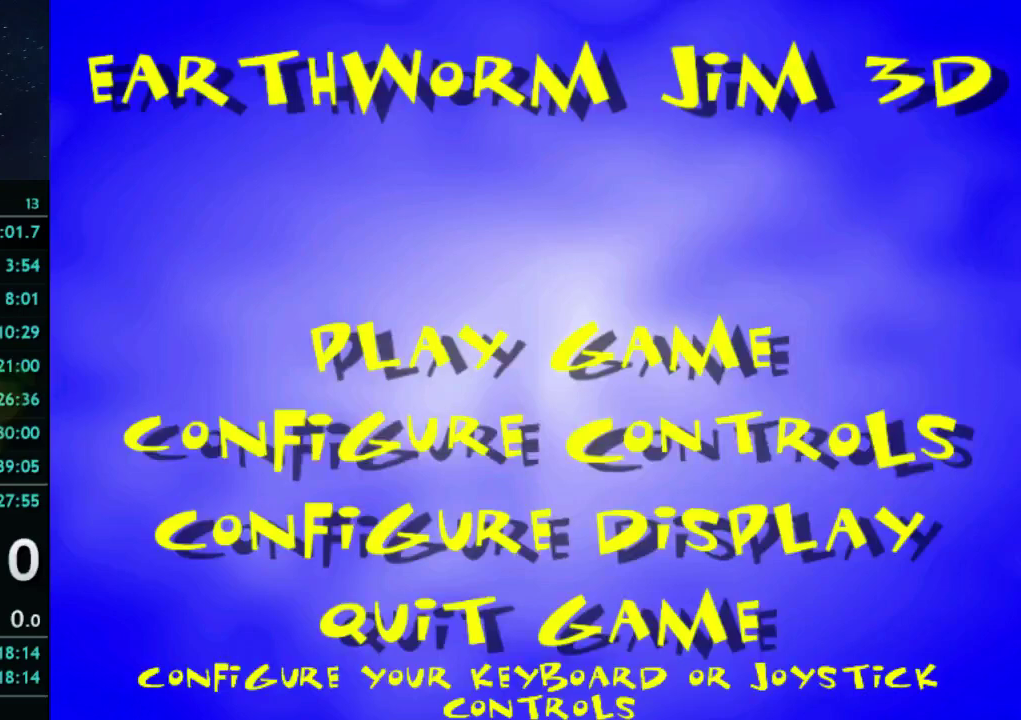
Gameplay with a controller (Xbox layout); each line is a JSON object with the inputs held at the frame after it. "events" lists button and stick changes between this image and that frame as [ms after this image, input, new state], when the widget could be followed in between. This overlay highlights the sticks when they move; stick clicks (L3 R3) are not distinguishable. Not read: A L3 R3.
{"buttons": [], "left_stick": "center", "right_stick": "center", "events": []}
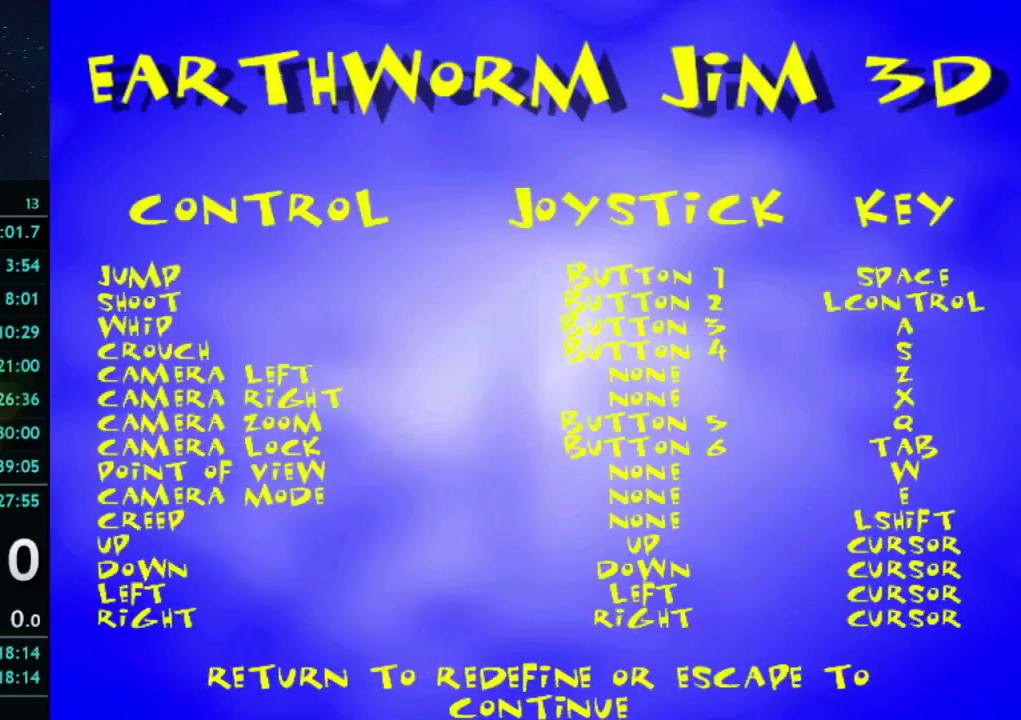
{"buttons": [], "left_stick": "center", "right_stick": "center", "events": [[133, "left_stick", "down"], [233, "left_stick", "center"], [333, "left_stick", "down"], [433, "left_stick", "center"]]}
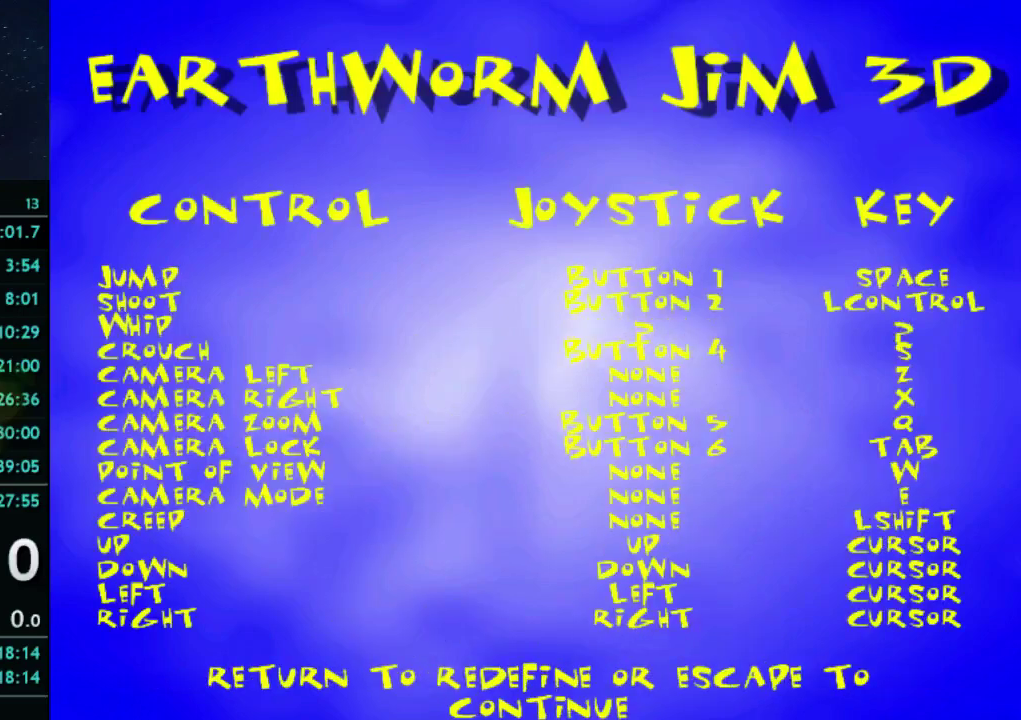
{"buttons": [], "left_stick": "center", "right_stick": "center", "events": [[133, "Y", "down"], [233, "Y", "up"], [300, "left_stick", "down"], [467, "left_stick", "center"]]}
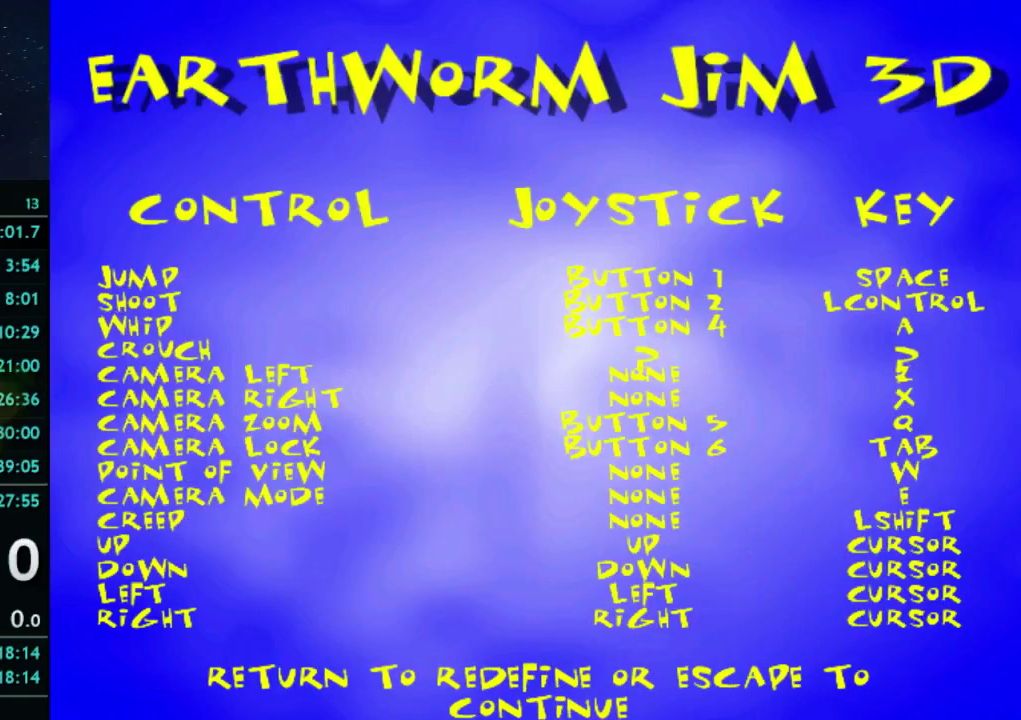
{"buttons": [], "left_stick": "down", "right_stick": "center", "events": [[100, "X", "down"], [167, "X", "up"], [167, "left_stick", "down"], [300, "left_stick", "center"], [367, "left_stick", "down"]]}
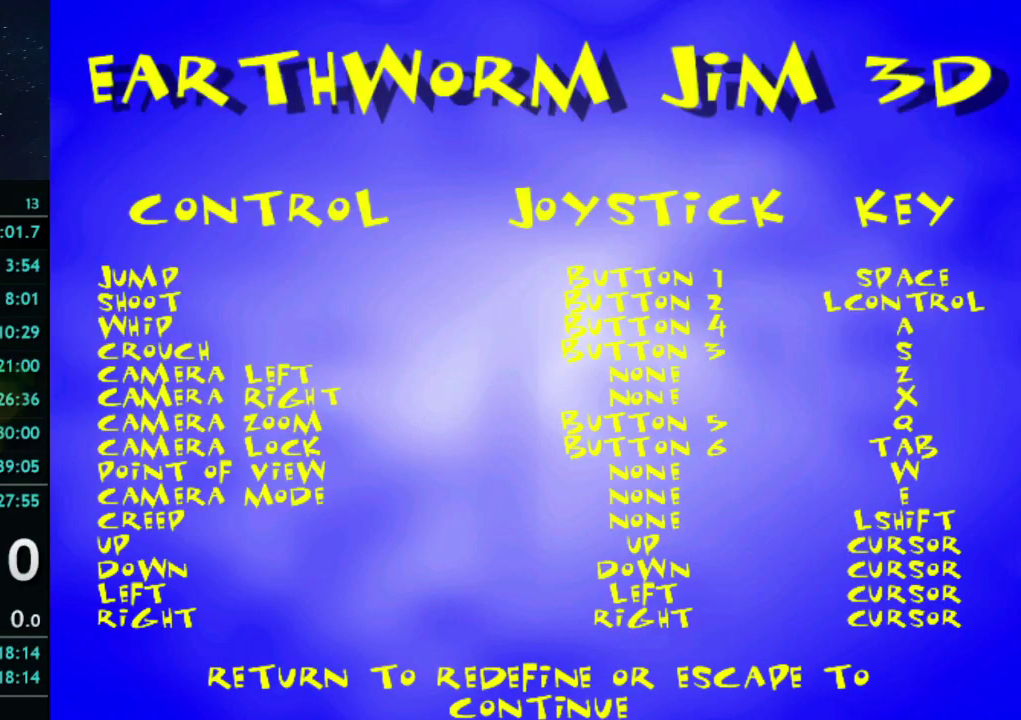
{"buttons": [], "left_stick": "down", "right_stick": "center", "events": []}
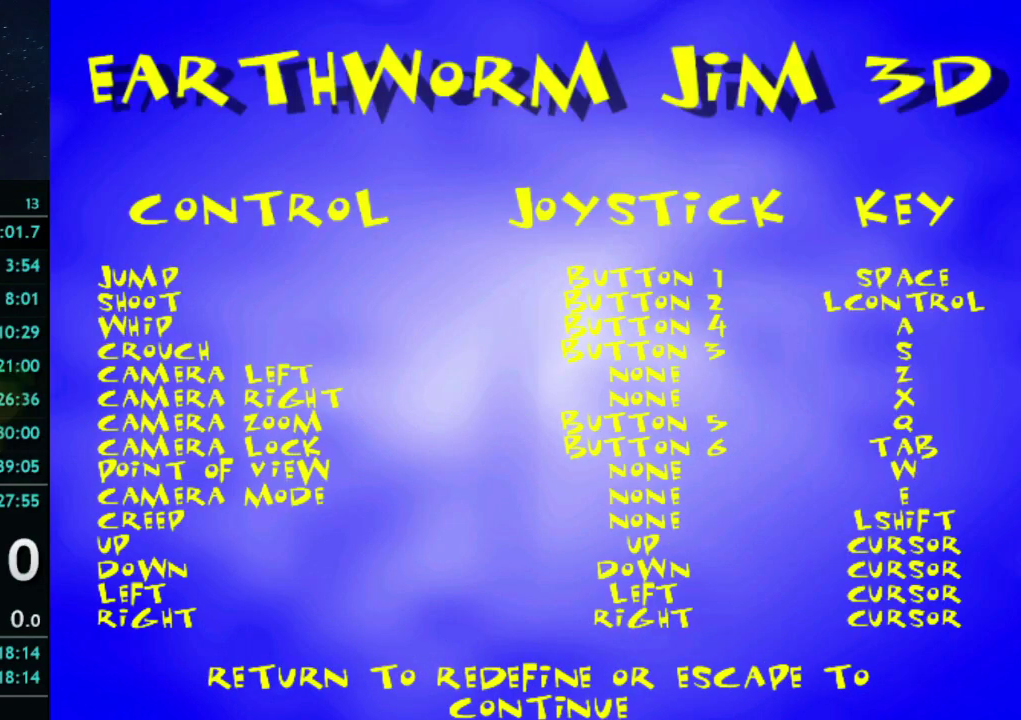
{"buttons": ["SELECT"], "left_stick": "center", "right_stick": "center", "events": [[67, "left_stick", "center"], [233, "SELECT", "down"], [333, "SELECT", "up"], [433, "SELECT", "down"]]}
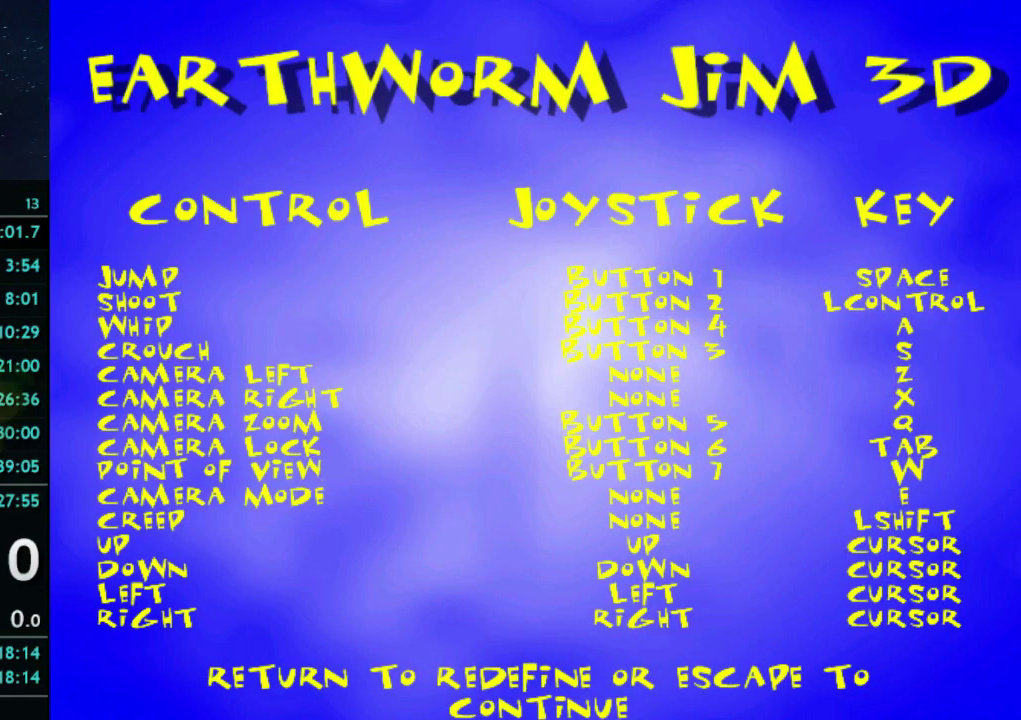
{"buttons": [], "left_stick": "center", "right_stick": "center", "events": [[33, "SELECT", "up"], [167, "left_stick", "down-left"], [333, "left_stick", "center"]]}
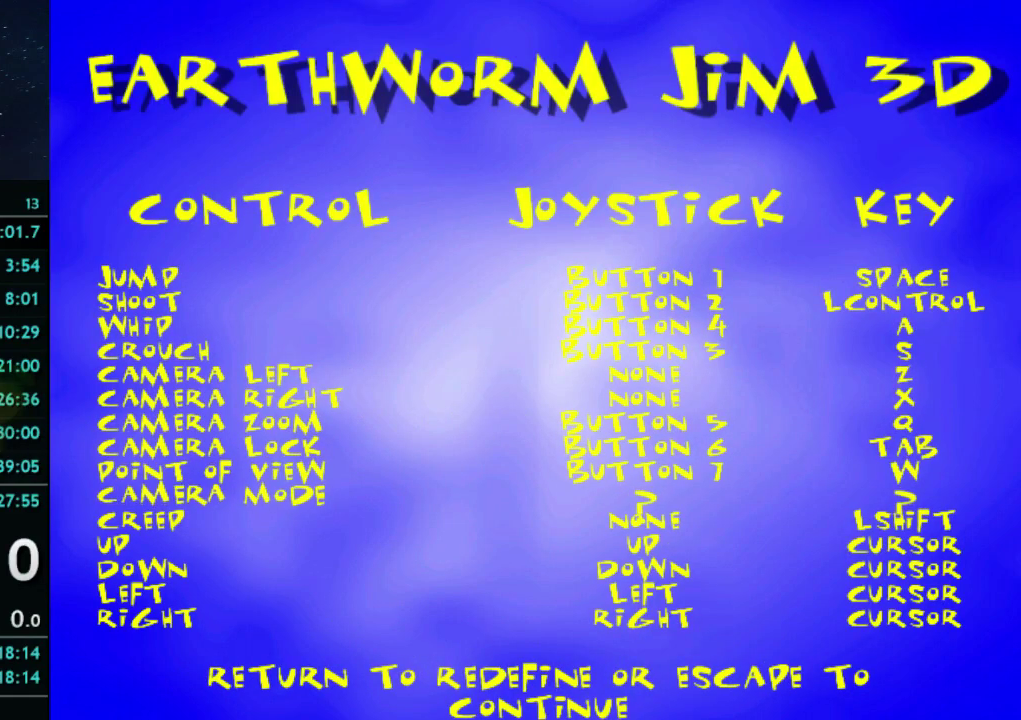
{"buttons": [], "left_stick": "center", "right_stick": "center", "events": [[233, "left_stick", "down-left"], [300, "left_stick", "down"], [433, "left_stick", "center"]]}
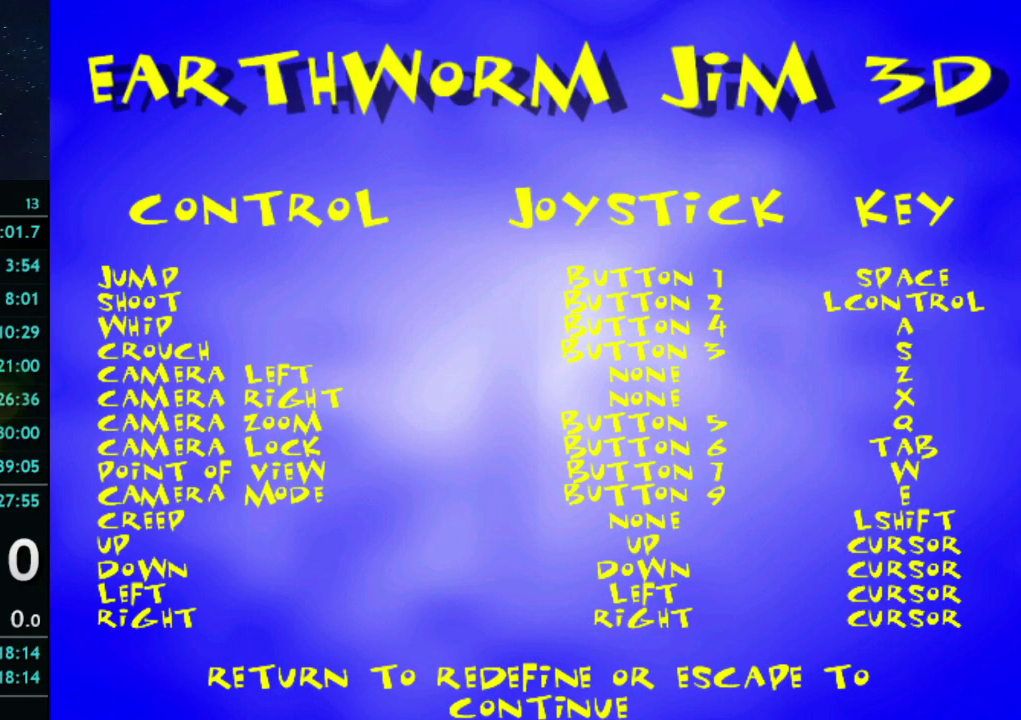
{"buttons": ["R1"], "left_stick": "center", "right_stick": "center", "events": [[100, "left_stick", "down"], [233, "left_stick", "center"], [500, "R1", "down"]]}
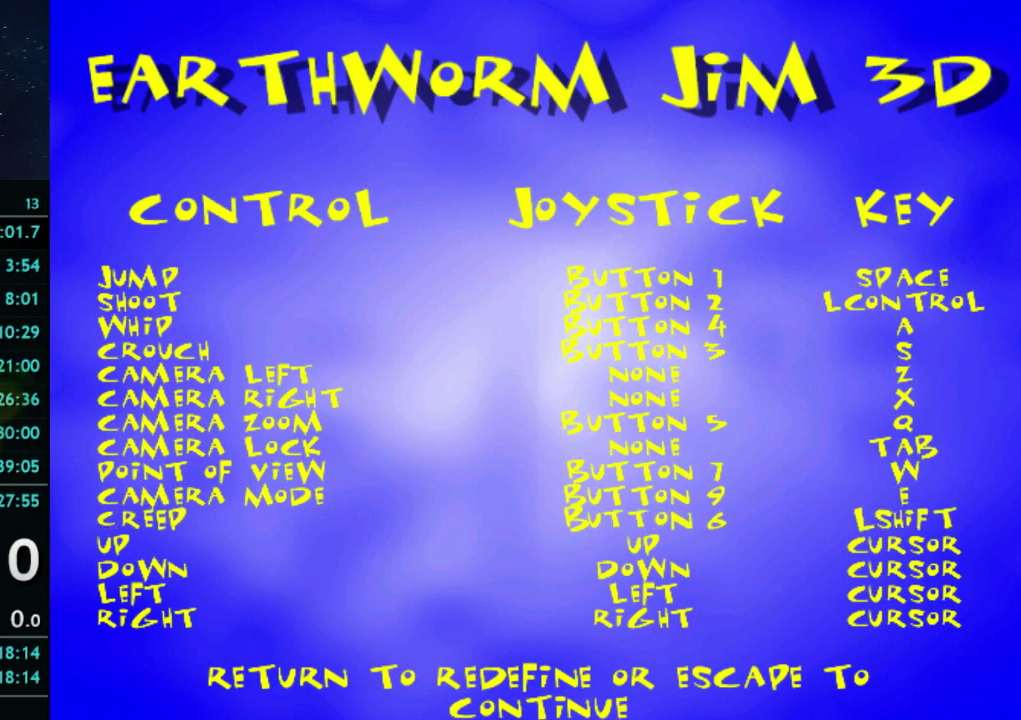
{"buttons": [], "left_stick": "center", "right_stick": "center", "events": [[233, "R1", "up"], [233, "START", "down"], [400, "START", "up"]]}
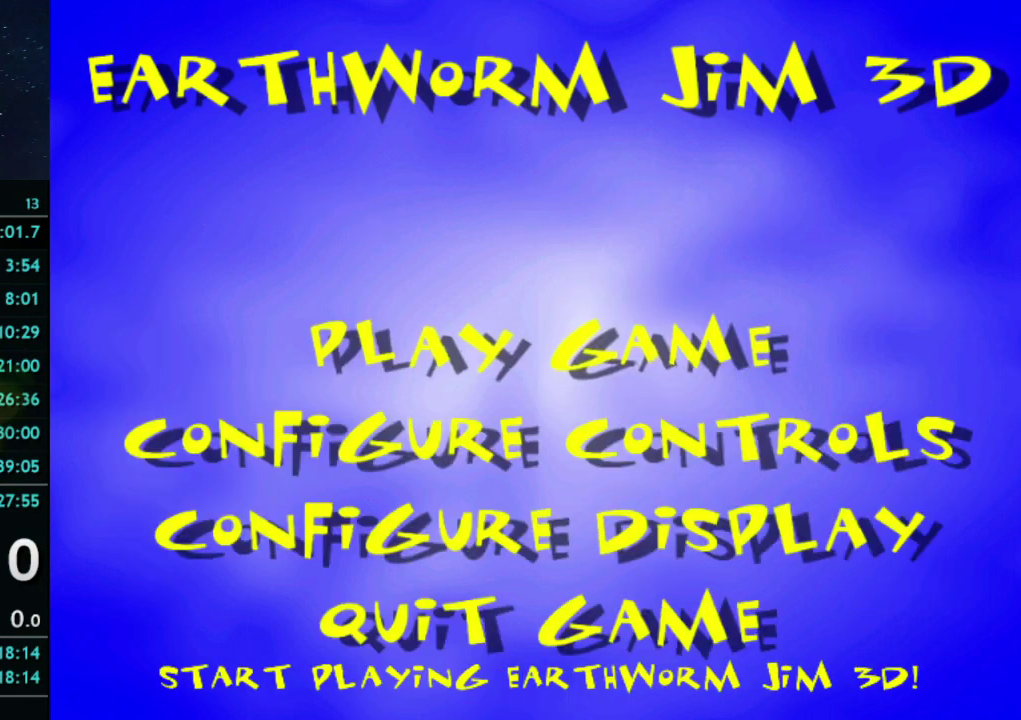
{"buttons": [], "left_stick": "down", "right_stick": "center", "events": [[100, "left_stick", "down"], [200, "left_stick", "center"], [267, "left_stick", "down"], [400, "left_stick", "center"], [467, "left_stick", "down"]]}
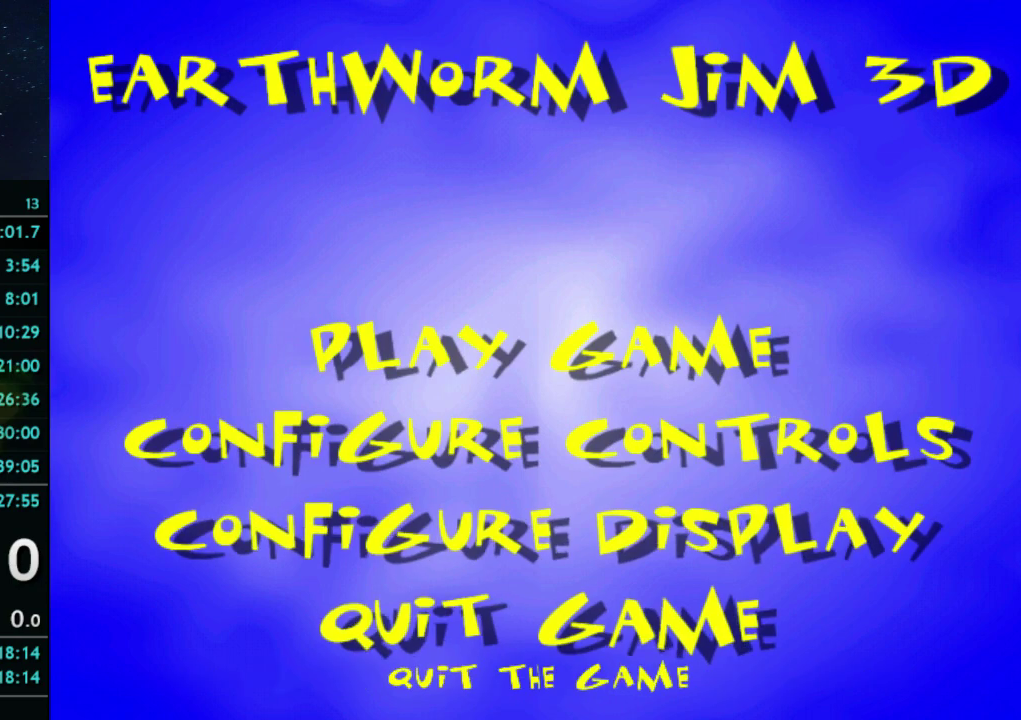
{"buttons": [], "left_stick": "center", "right_stick": "center", "events": [[67, "left_stick", "center"], [300, "left_stick", "up"], [400, "left_stick", "center"]]}
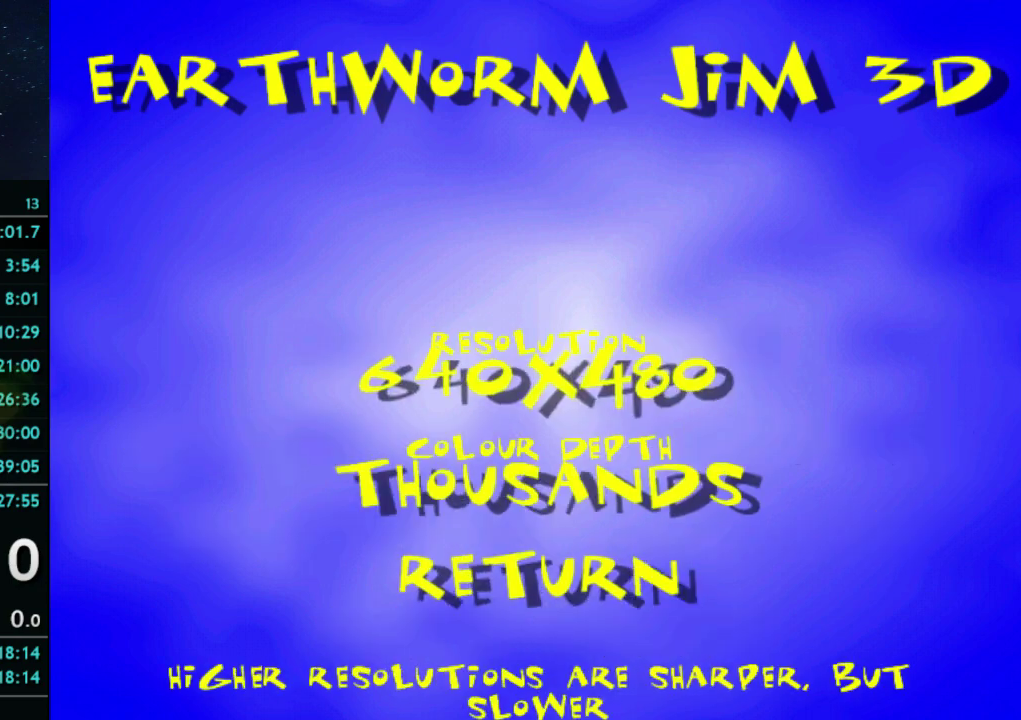
{"buttons": [], "left_stick": "center", "right_stick": "center", "events": []}
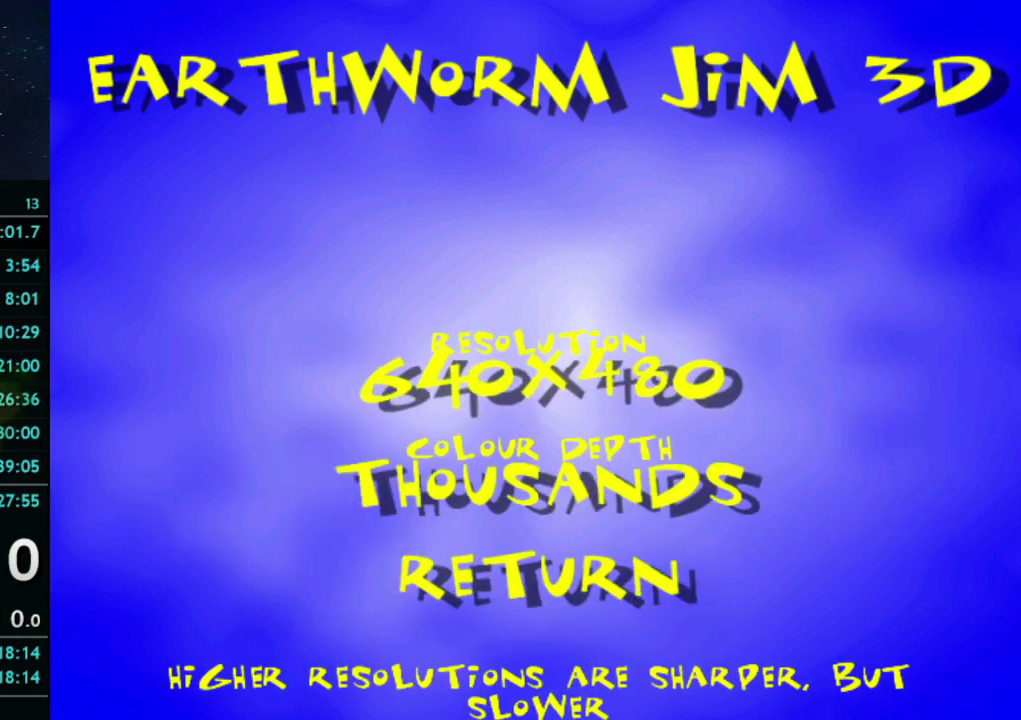
{"buttons": [], "left_stick": "center", "right_stick": "center", "events": [[233, "left_stick", "right"], [333, "left_stick", "center"]]}
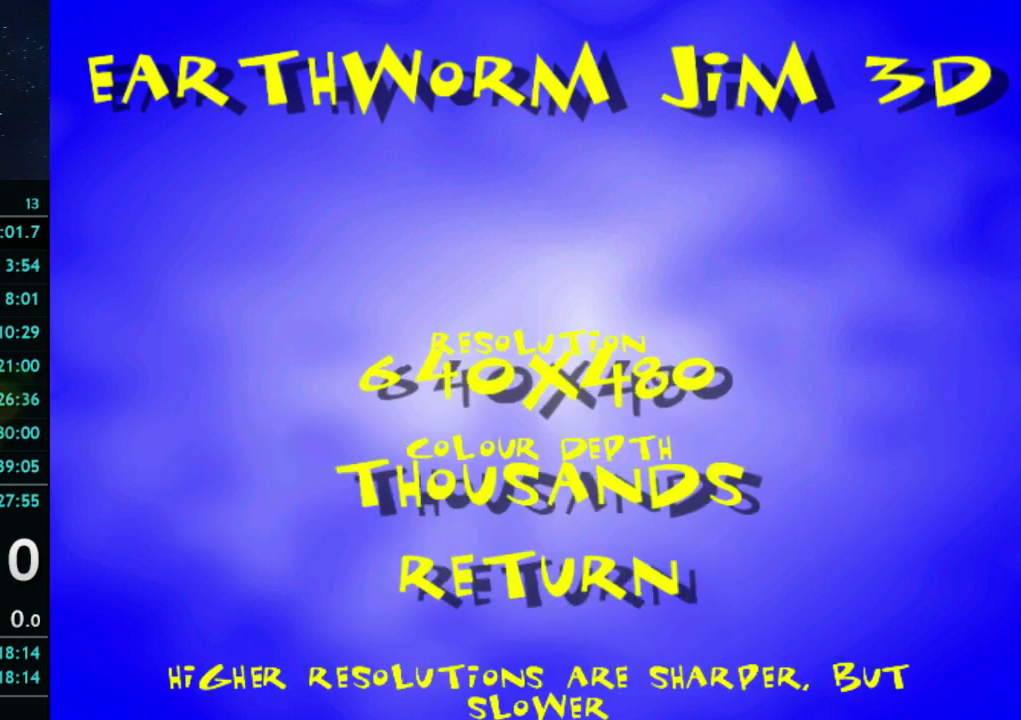
{"buttons": [], "left_stick": "center", "right_stick": "center", "events": [[33, "left_stick", "right"], [167, "left_stick", "center"]]}
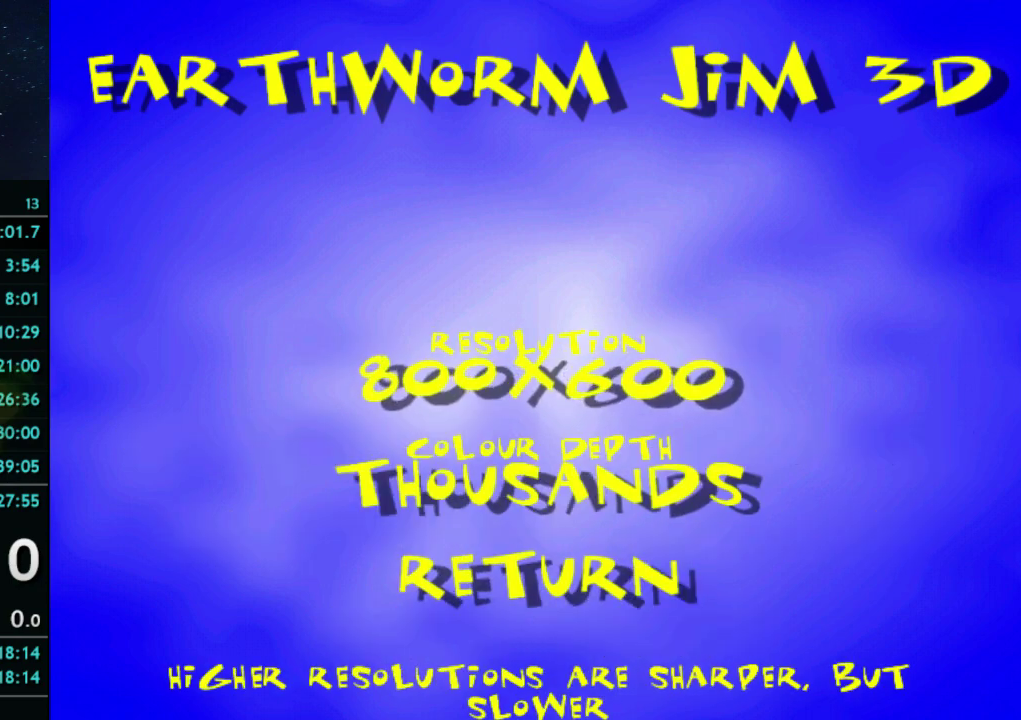
{"buttons": [], "left_stick": "center", "right_stick": "center", "events": [[133, "left_stick", "down"], [233, "left_stick", "center"]]}
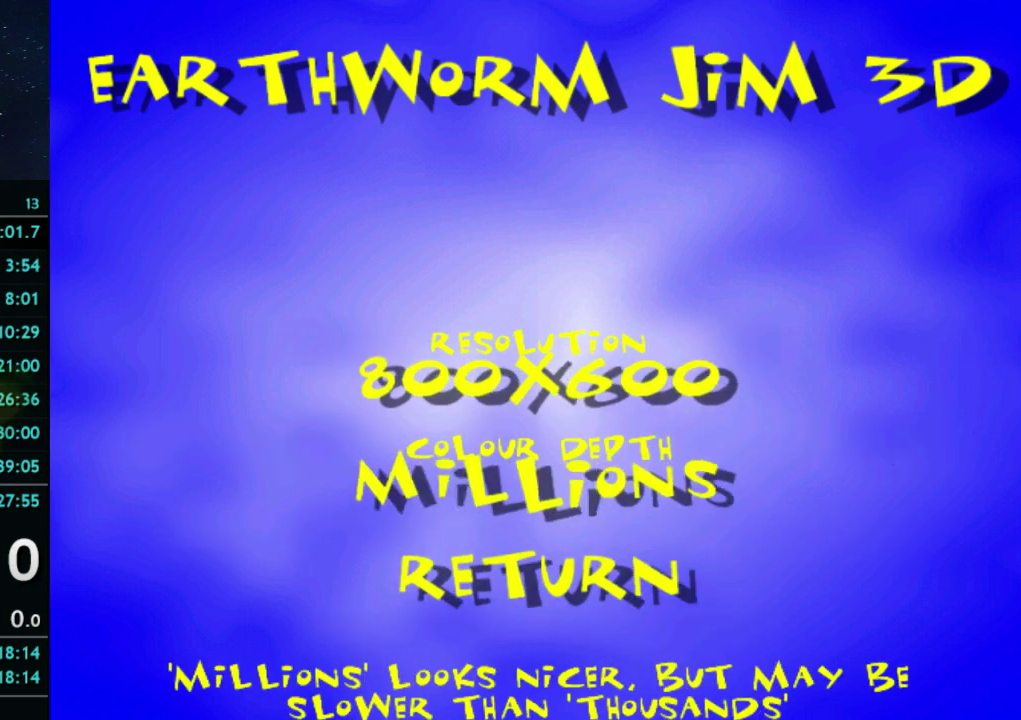
{"buttons": [], "left_stick": "center", "right_stick": "center", "events": [[300, "left_stick", "down"], [500, "left_stick", "center"]]}